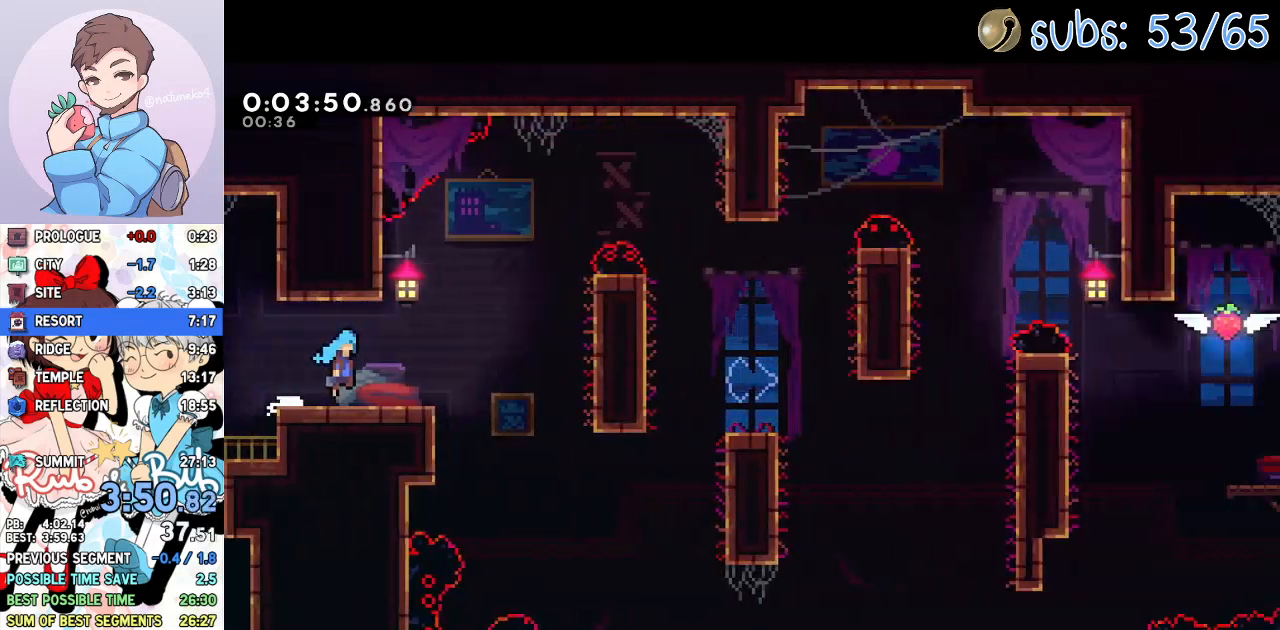
Gameplay with a controller (PlayStation layout); each line is a JSON object with the inputs held at the frame after it. "events" lists button and stick changes between this image and that frame as [ms after this image, input, new state], when the widget could be followed in between. Not read: TOUCHPAD.
{"buttons": ["DPAD_RIGHT"], "left_stick": "center", "right_stick": "center", "events": []}
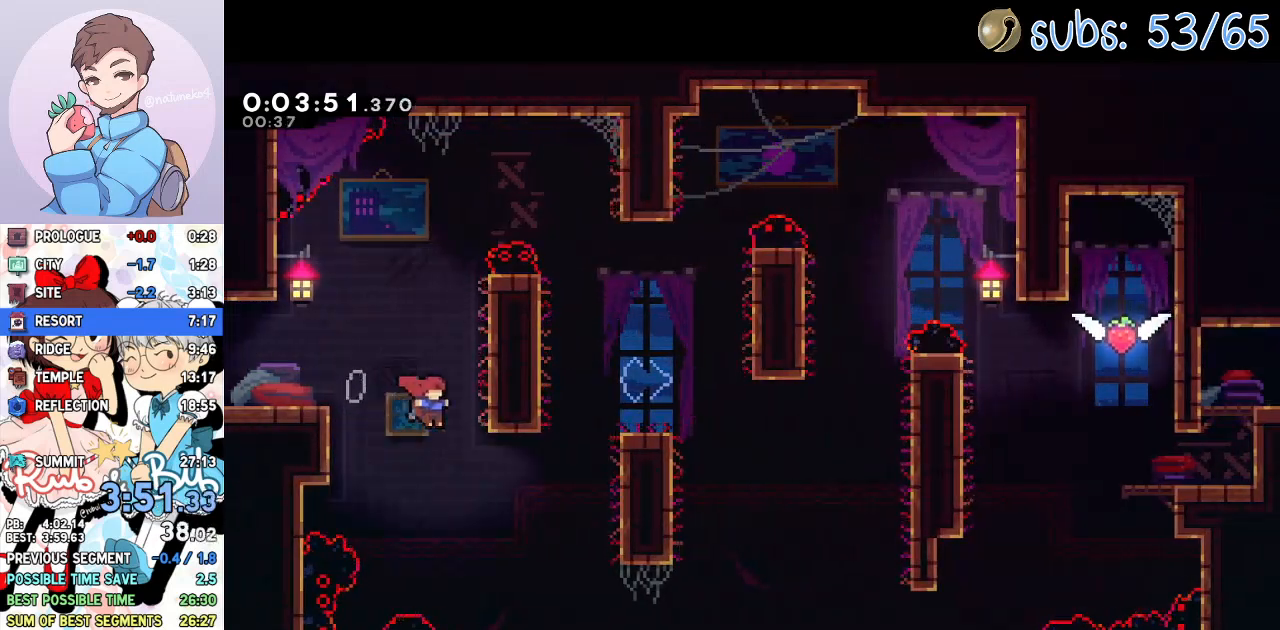
{"buttons": ["CROSS", "R2"], "left_stick": "center", "right_stick": "center", "events": [[233, "R2", "down"], [250, "CROSS", "down"], [317, "DPAD_RIGHT", "up"], [433, "CROSS", "up"], [467, "CROSS", "down"]]}
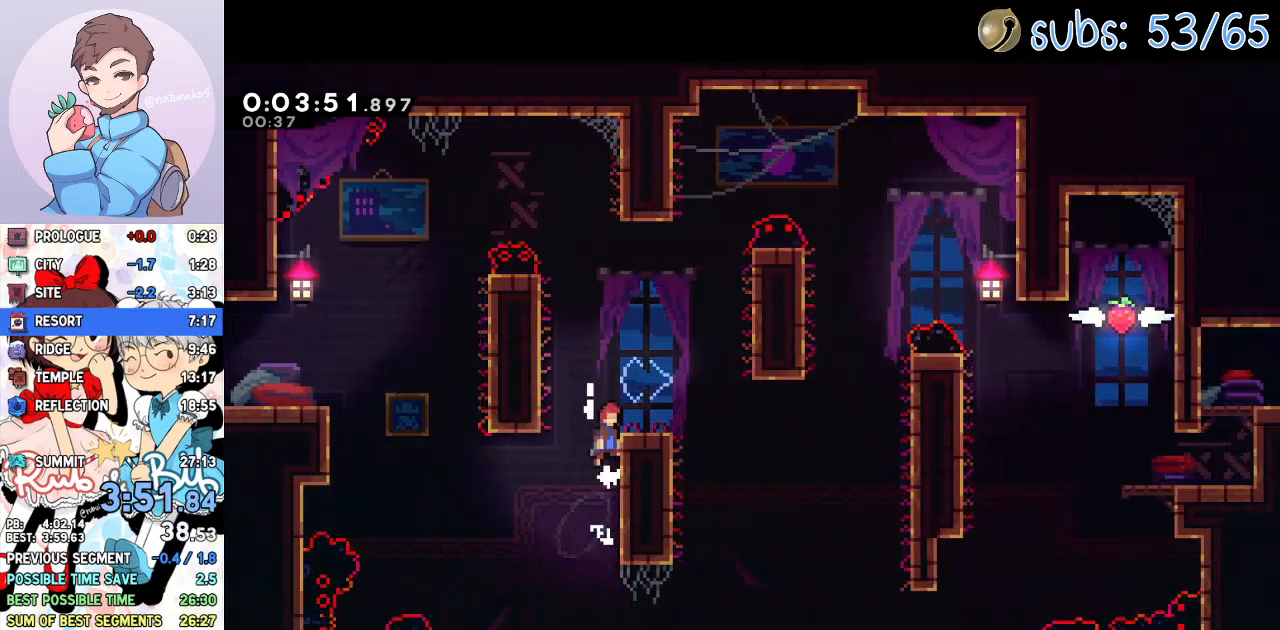
{"buttons": ["CROSS", "DPAD_RIGHT"], "left_stick": "center", "right_stick": "center", "events": [[67, "CROSS", "up"], [100, "CROSS", "down"], [133, "DPAD_DOWN", "down"], [133, "DPAD_RIGHT", "down"], [183, "SQUARE", "down"], [217, "CROSS", "up"], [250, "R2", "up"], [300, "SQUARE", "up"], [367, "DPAD_DOWN", "up"], [383, "CROSS", "down"]]}
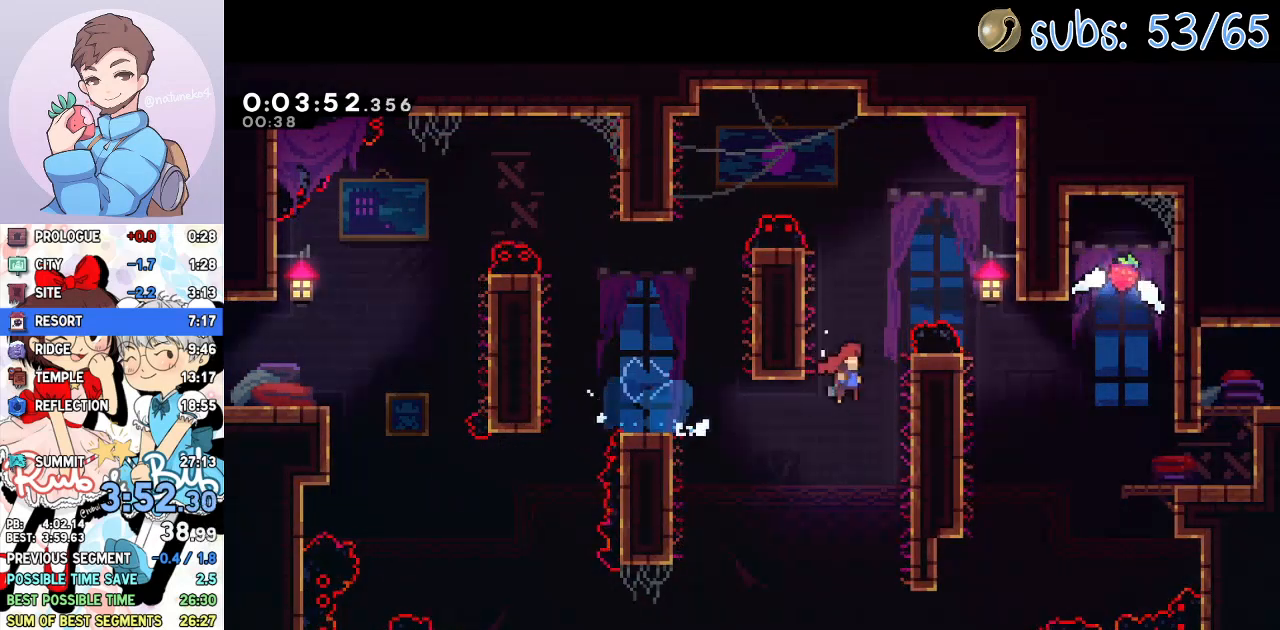
{"buttons": ["SQUARE", "DPAD_DOWN", "DPAD_RIGHT"], "left_stick": "center", "right_stick": "center", "events": [[83, "R1", "down"], [83, "R2", "down"], [433, "CROSS", "up"], [450, "DPAD_DOWN", "down"], [450, "R1", "up"], [467, "R2", "up"], [500, "SQUARE", "down"]]}
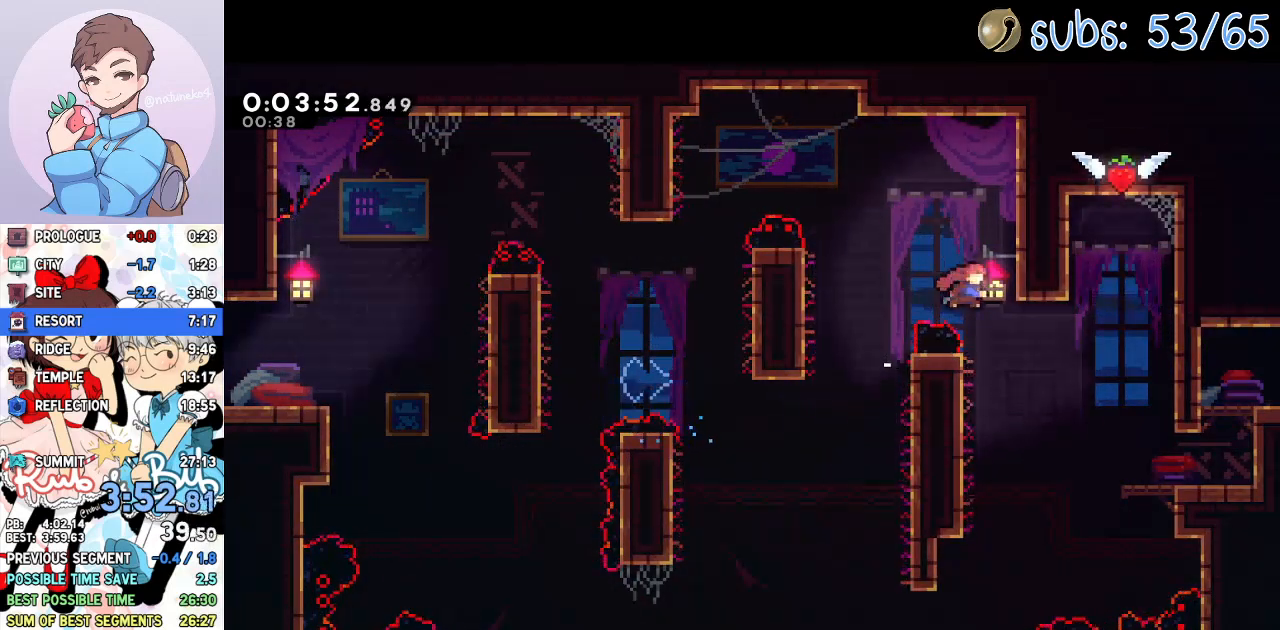
{"buttons": ["CROSS", "DPAD_DOWN", "DPAD_RIGHT"], "left_stick": "center", "right_stick": "center", "events": [[100, "SQUARE", "up"], [417, "CROSS", "down"]]}
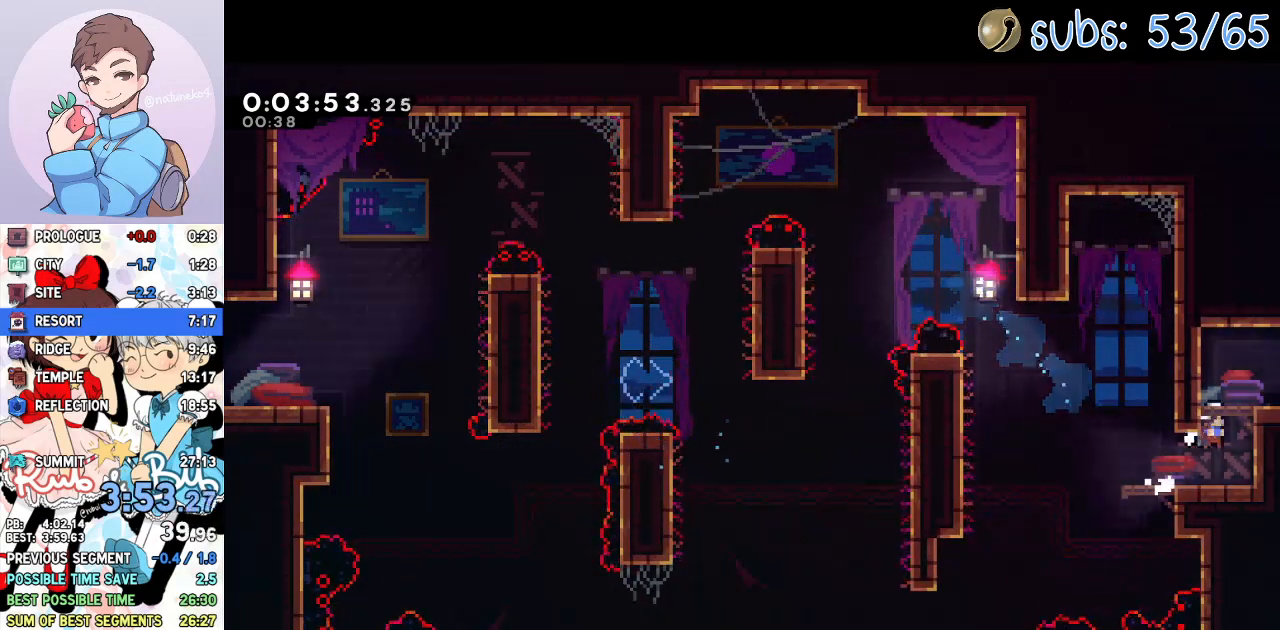
{"buttons": ["DPAD_UP", "DPAD_RIGHT"], "left_stick": "center", "right_stick": "center", "events": [[83, "DPAD_DOWN", "up"], [117, "DPAD_UP", "down"], [133, "SQUARE", "down"], [217, "CROSS", "up"], [283, "SQUARE", "up"]]}
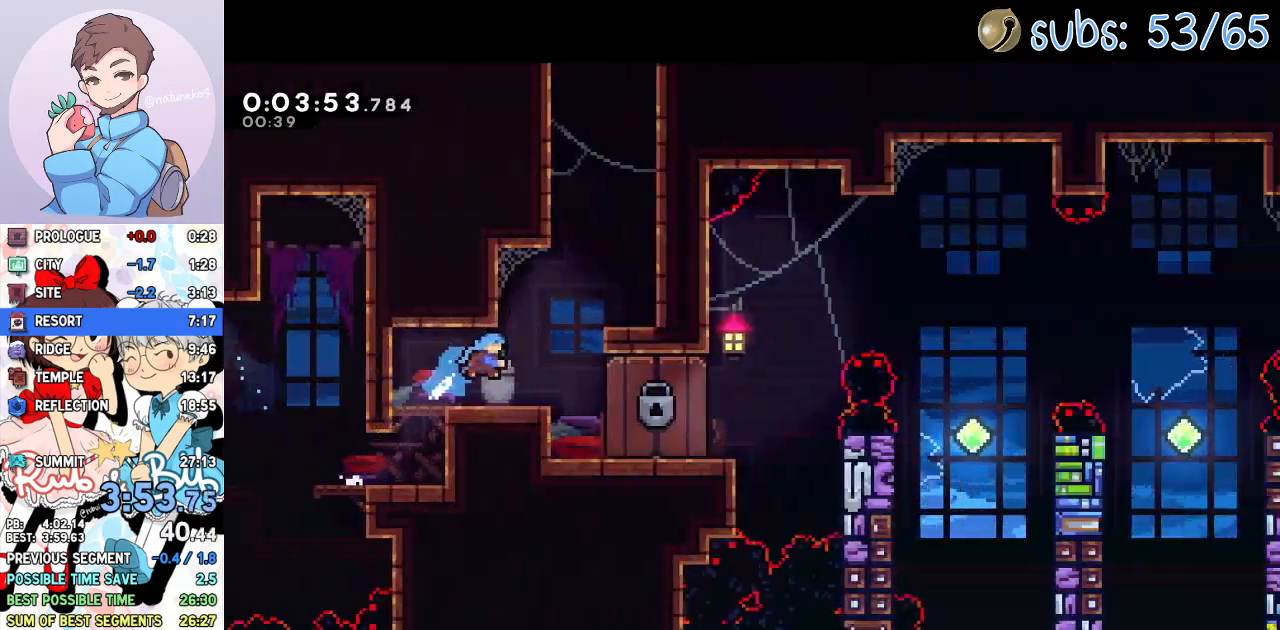
{"buttons": ["DPAD_UP"], "left_stick": "center", "right_stick": "center", "events": [[433, "DPAD_UP", "up"], [467, "DPAD_UP", "down"], [500, "DPAD_RIGHT", "up"]]}
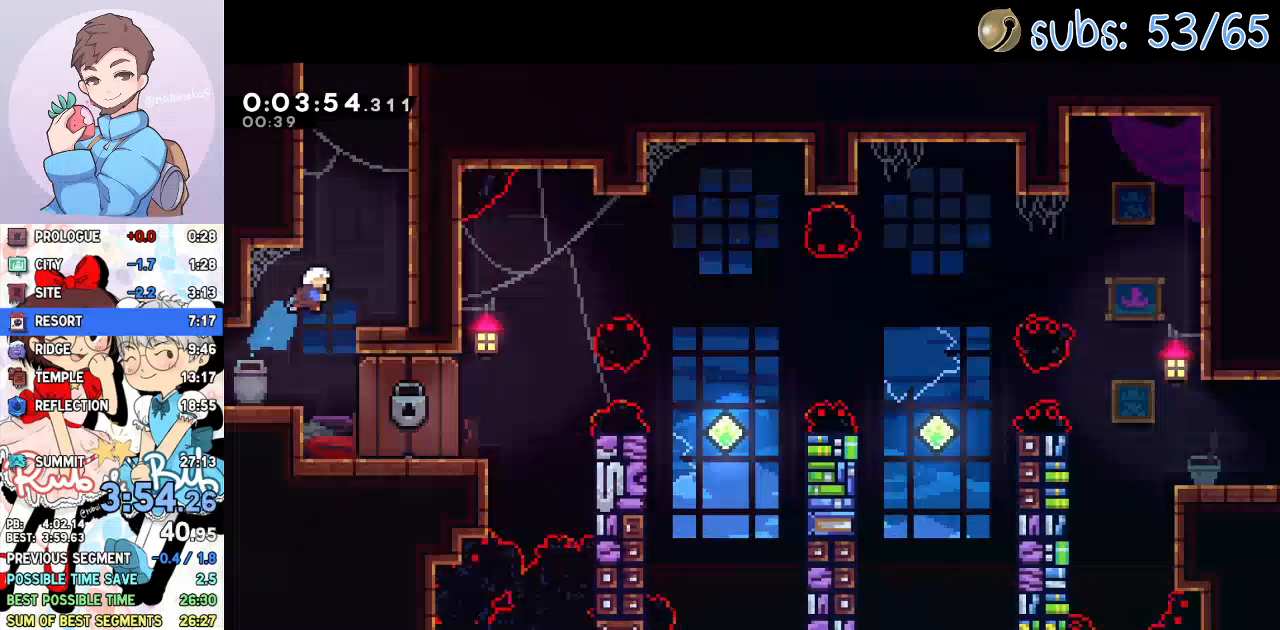
{"buttons": ["CROSS", "DPAD_UP", "DPAD_RIGHT"], "left_stick": "center", "right_stick": "center"}
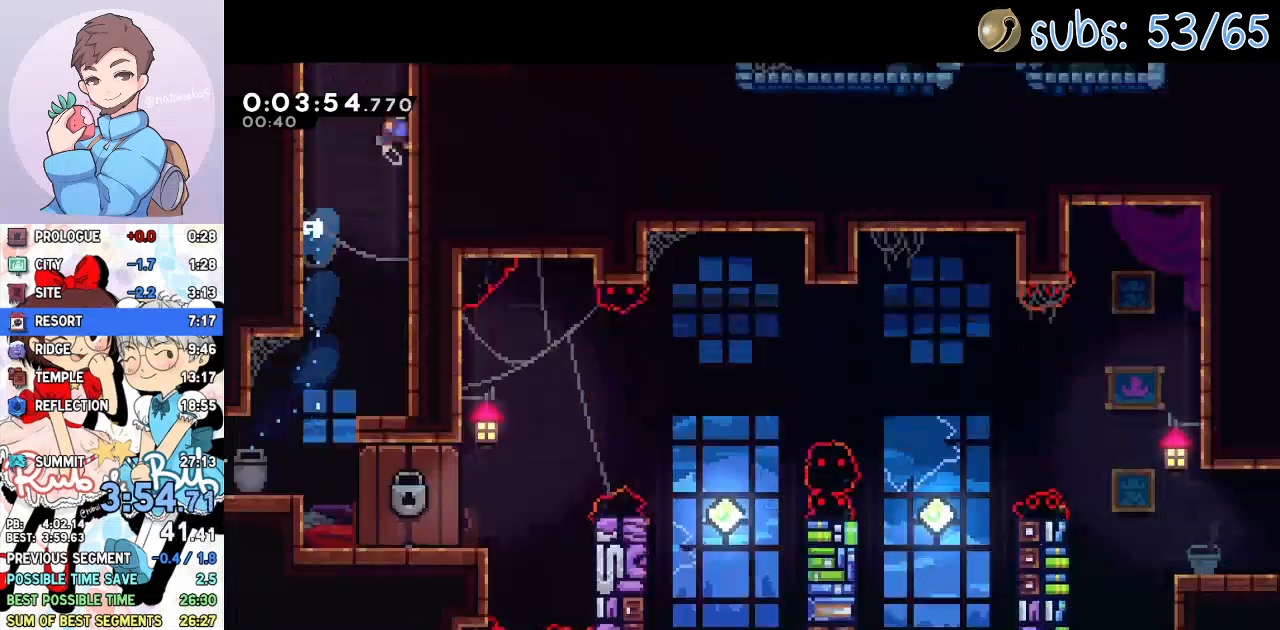
{"buttons": [], "left_stick": "center", "right_stick": "center", "events": [[33, "DPAD_UP", "up"], [100, "CROSS", "up"], [100, "DPAD_RIGHT", "up"]]}
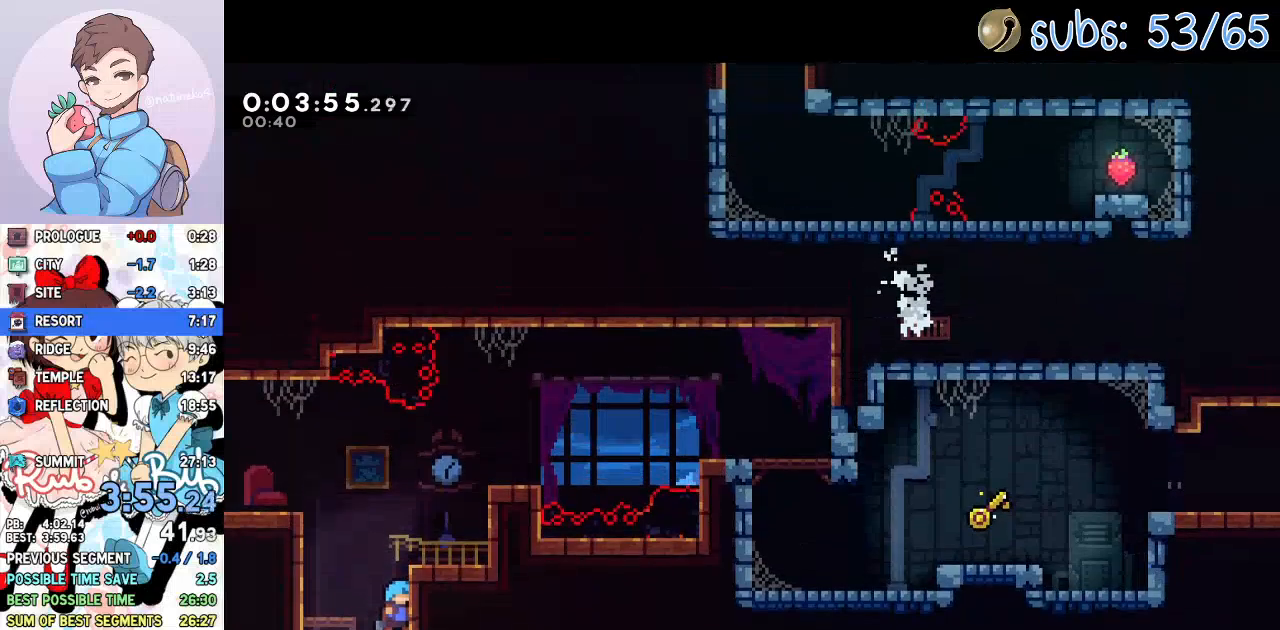
{"buttons": ["CROSS", "R2", "DPAD_LEFT"], "left_stick": "center", "right_stick": "center", "events": [[150, "CROSS", "down"], [150, "DPAD_LEFT", "down"], [367, "CROSS", "up"], [383, "R2", "down"], [417, "CROSS", "down"]]}
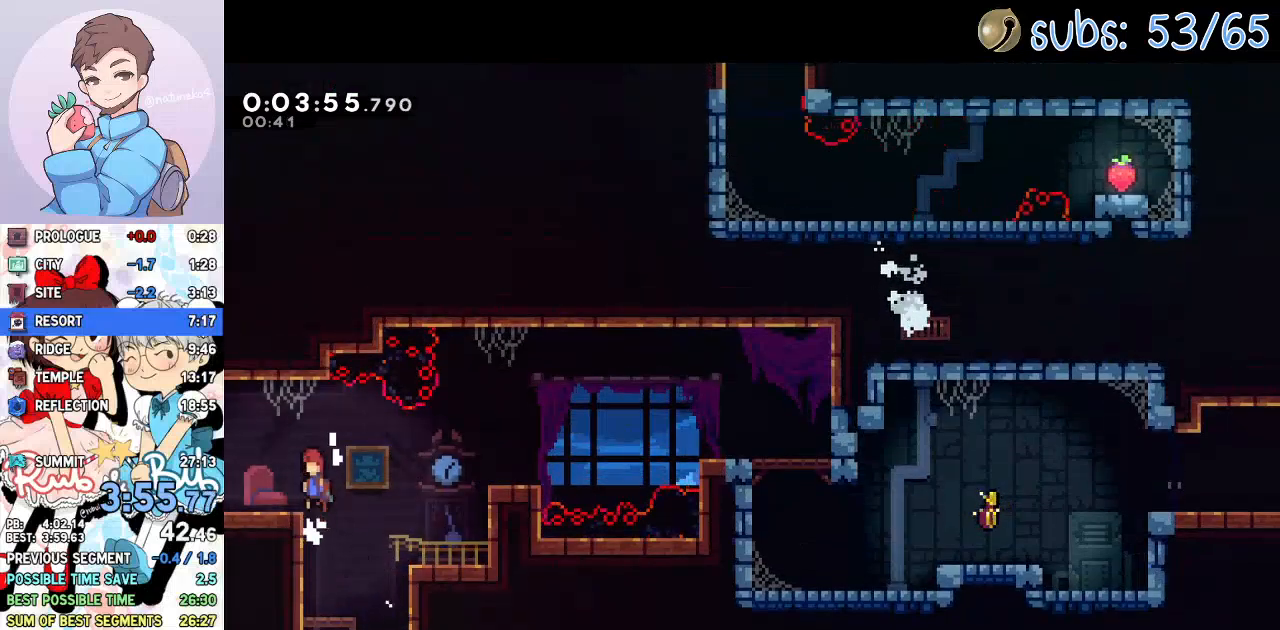
{"buttons": ["CROSS", "DPAD_LEFT"], "left_stick": "center", "right_stick": "center", "events": [[17, "SQUARE", "down"], [33, "CROSS", "up"], [33, "R2", "up"], [67, "SQUARE", "up"], [117, "CROSS", "down"]]}
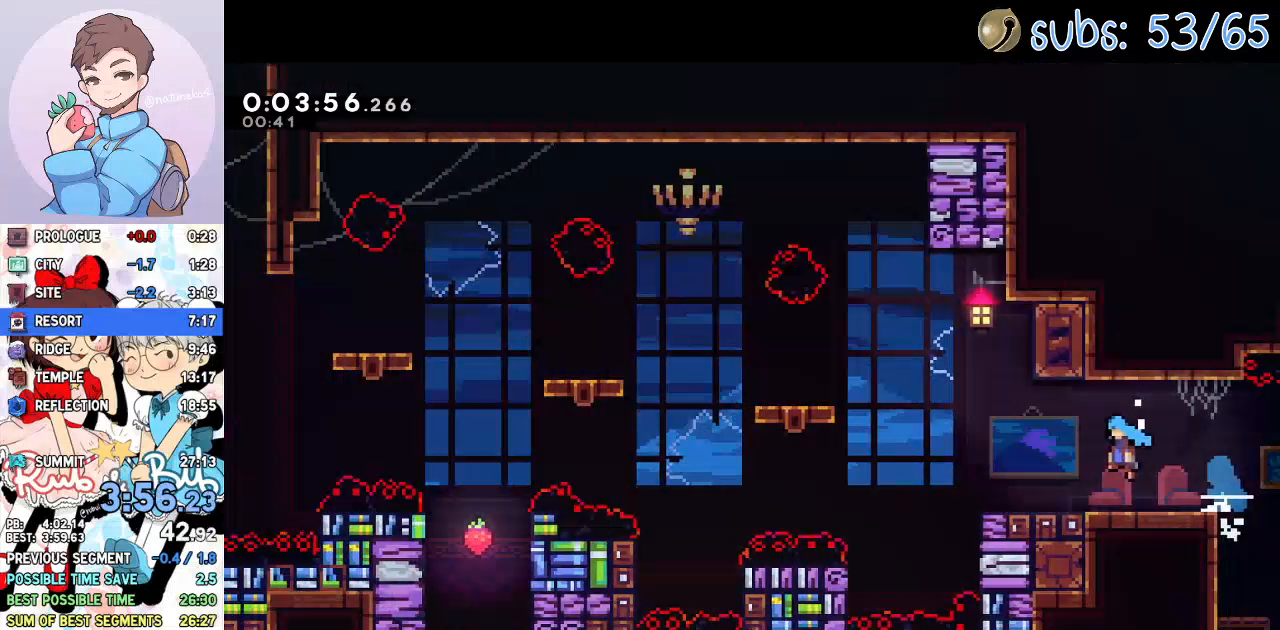
{"buttons": ["CROSS", "DPAD_LEFT"], "left_stick": "center", "right_stick": "center", "events": []}
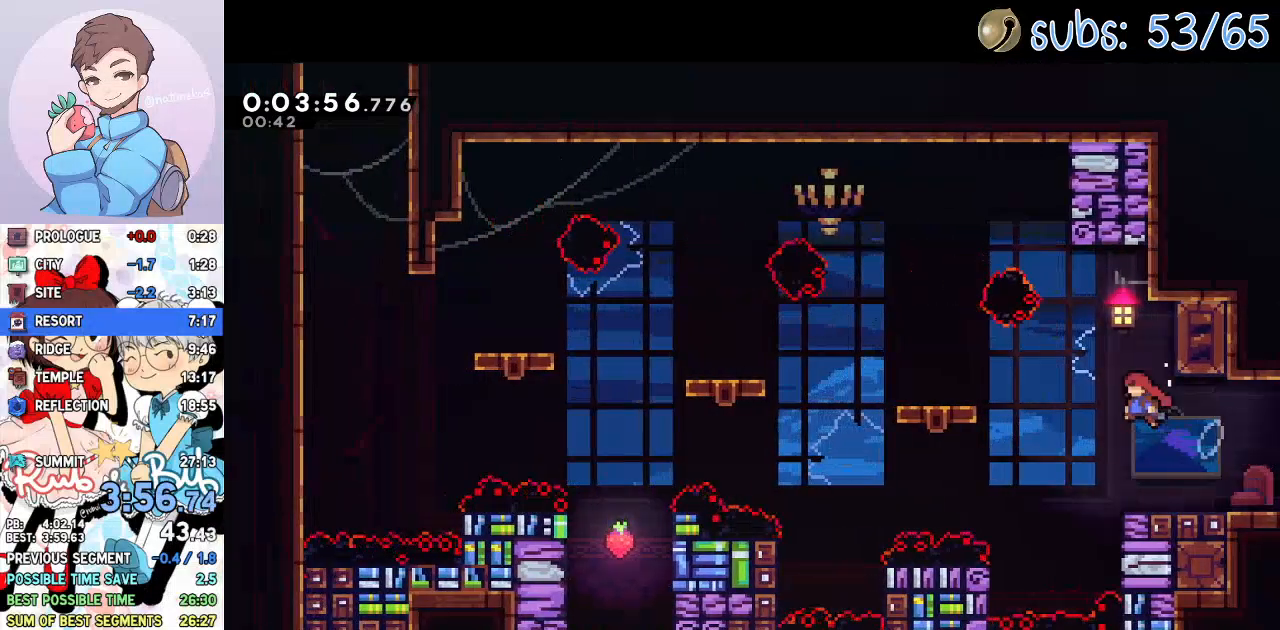
{"buttons": ["CROSS", "SQUARE", "L1", "DPAD_LEFT"], "left_stick": "center", "right_stick": "center", "events": [[100, "L1", "down"], [133, "CROSS", "up"], [183, "SQUARE", "down"], [317, "SQUARE", "up"], [383, "CROSS", "down"], [467, "SQUARE", "down"]]}
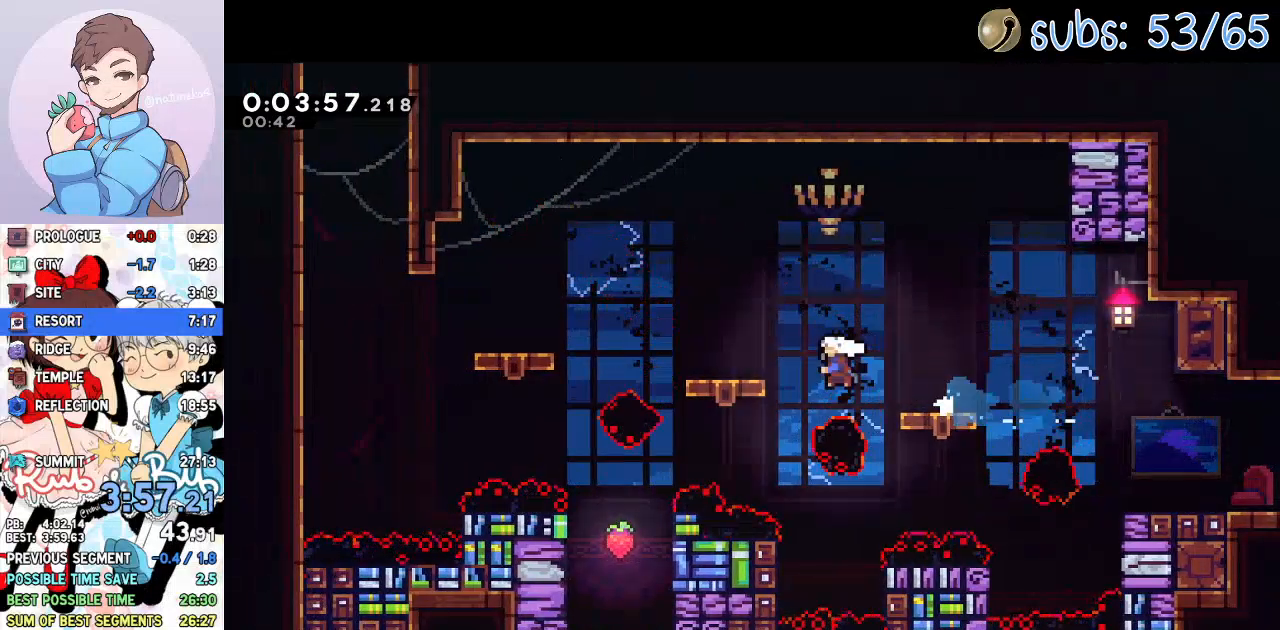
{"buttons": ["SQUARE", "DPAD_LEFT"], "left_stick": "center", "right_stick": "center", "events": [[17, "CROSS", "up"], [117, "SQUARE", "up"], [217, "CROSS", "down"], [467, "CROSS", "up"], [483, "L1", "up"], [500, "SQUARE", "down"]]}
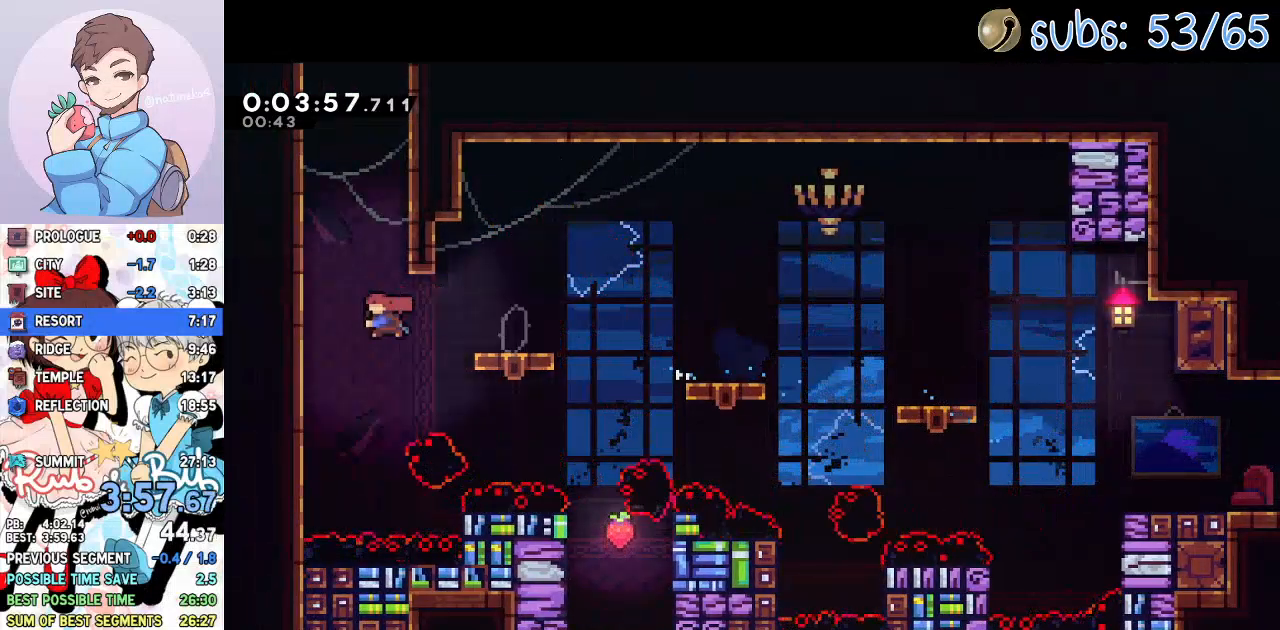
{"buttons": ["CROSS"], "left_stick": "center", "right_stick": "center", "events": [[33, "DPAD_LEFT", "up"], [33, "DPAD_UP", "down"], [167, "SQUARE", "up"], [183, "DPAD_UP", "up"], [283, "CROSS", "down"], [317, "DPAD_LEFT", "down"], [500, "DPAD_LEFT", "up"]]}
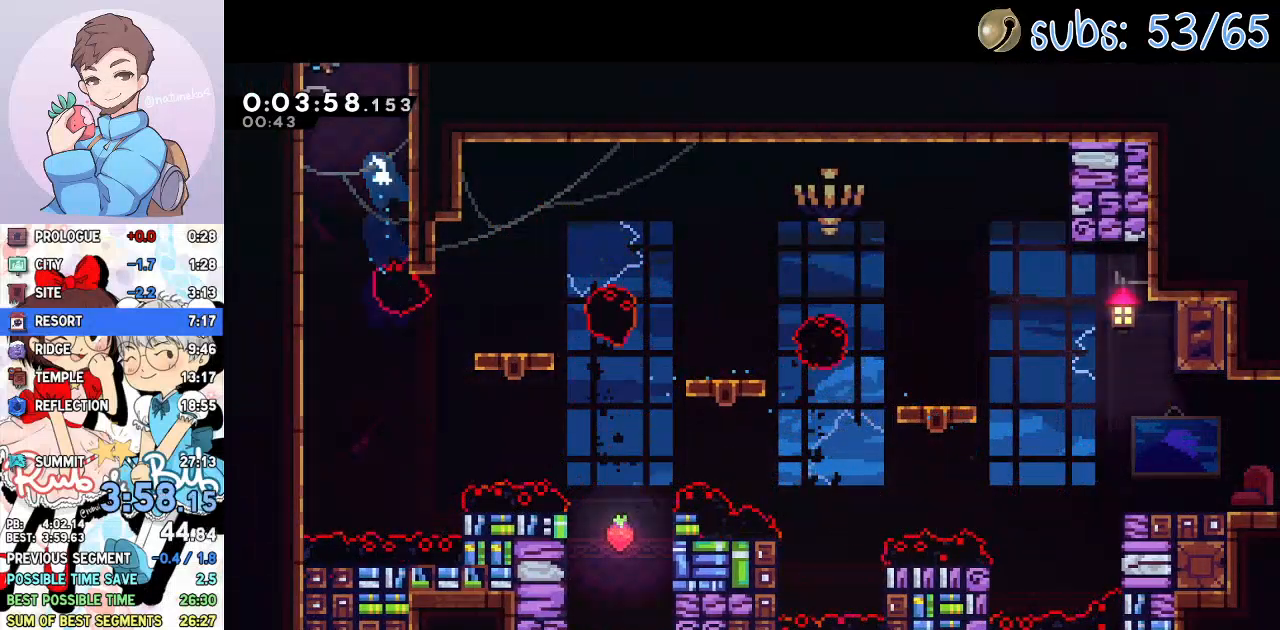
{"buttons": [], "left_stick": "center", "right_stick": "center", "events": [[33, "CROSS", "up"]]}
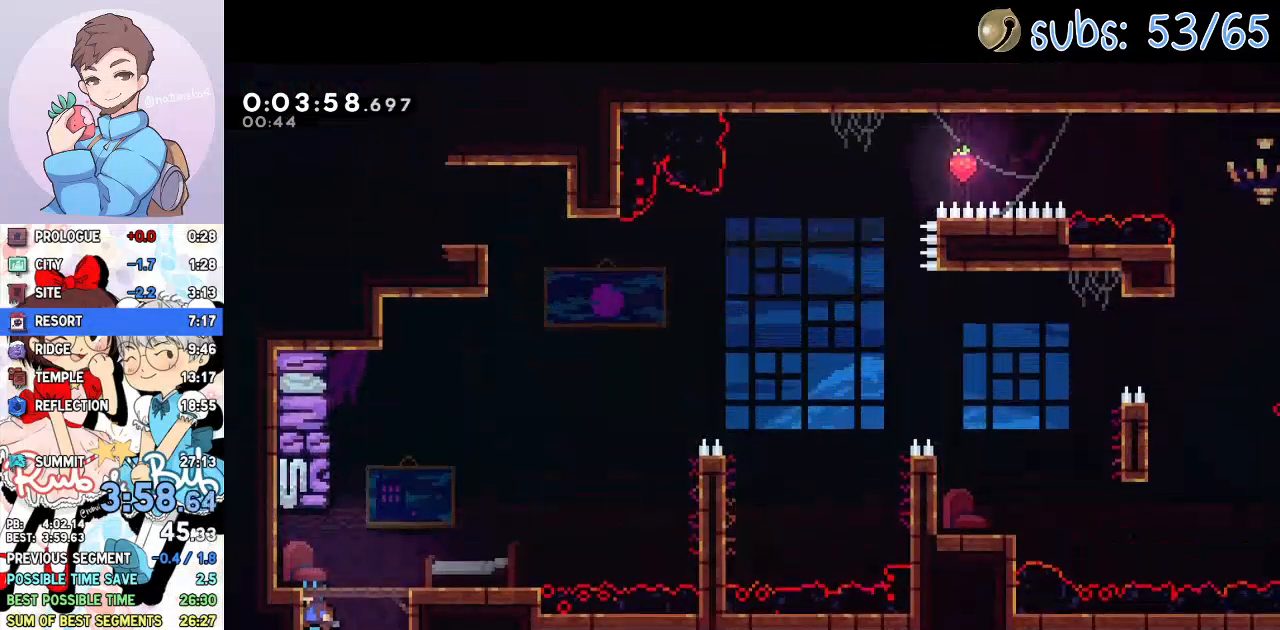
{"buttons": ["DPAD_RIGHT"], "left_stick": "center", "right_stick": "center", "events": [[150, "CROSS", "down"], [150, "DPAD_RIGHT", "down"], [200, "CROSS", "up"], [350, "SQUARE", "down"], [450, "SQUARE", "up"]]}
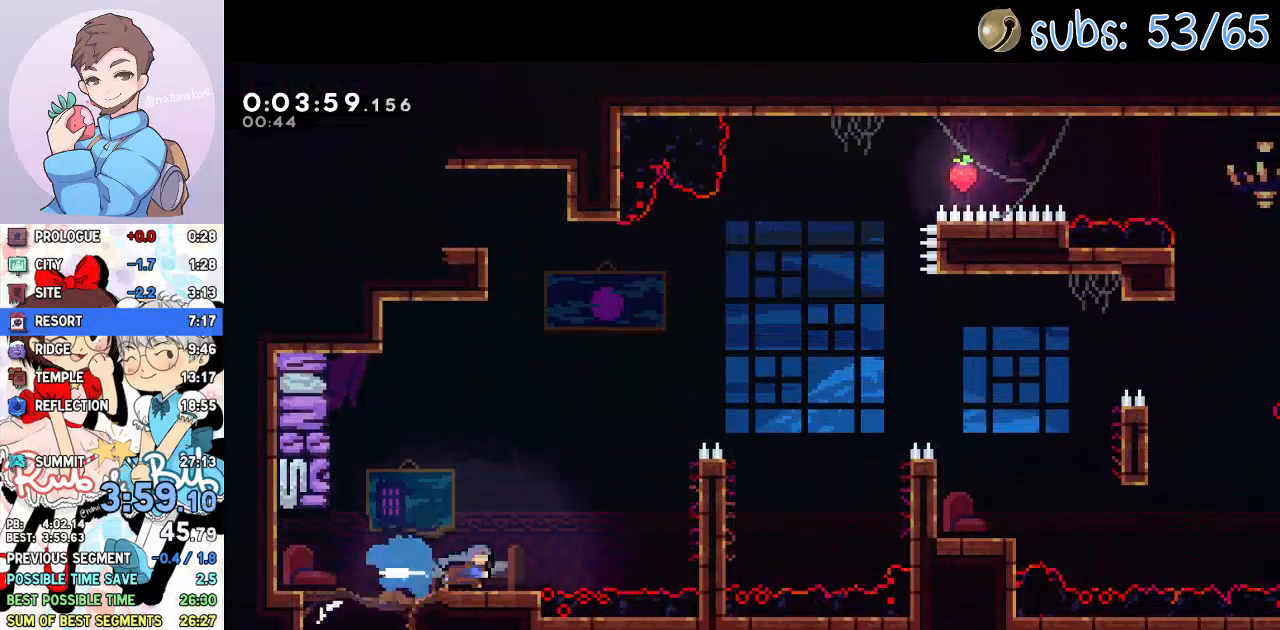
{"buttons": ["CROSS", "R2", "DPAD_RIGHT"], "left_stick": "center", "right_stick": "center", "events": [[50, "CROSS", "down"], [267, "CROSS", "up"], [283, "R2", "down"], [300, "CROSS", "down"]]}
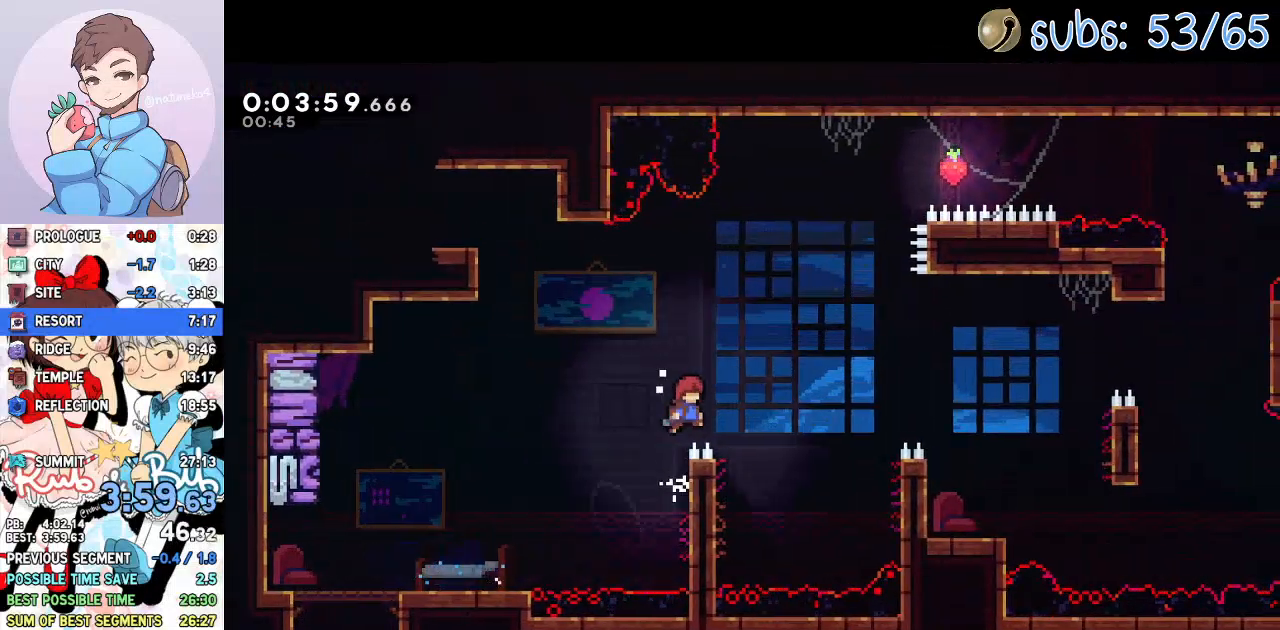
{"buttons": [], "left_stick": "center", "right_stick": "center", "events": [[133, "CROSS", "up"], [133, "R2", "up"], [167, "SQUARE", "down"], [383, "SQUARE", "up"], [483, "DPAD_RIGHT", "up"]]}
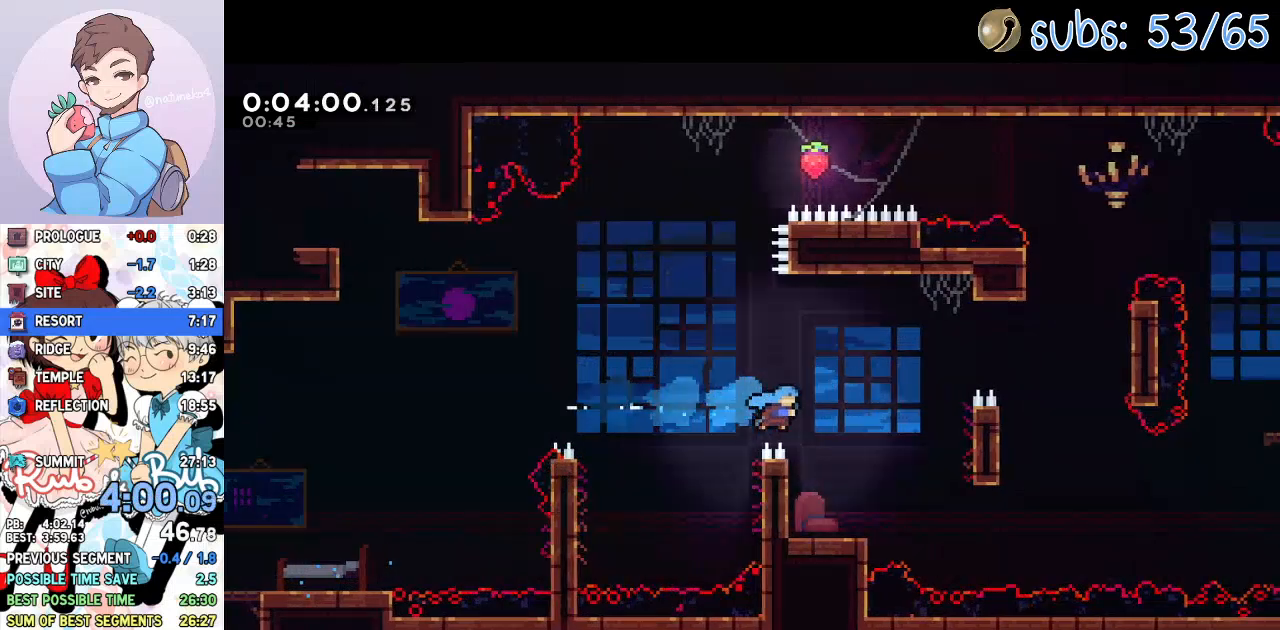
{"buttons": ["DPAD_RIGHT"], "left_stick": "center", "right_stick": "center", "events": [[17, "DPAD_LEFT", "down"], [300, "DPAD_DOWN", "down"], [300, "DPAD_LEFT", "up"], [317, "DPAD_RIGHT", "down"], [333, "SQUARE", "down"], [433, "SQUARE", "up"], [467, "DPAD_DOWN", "up"]]}
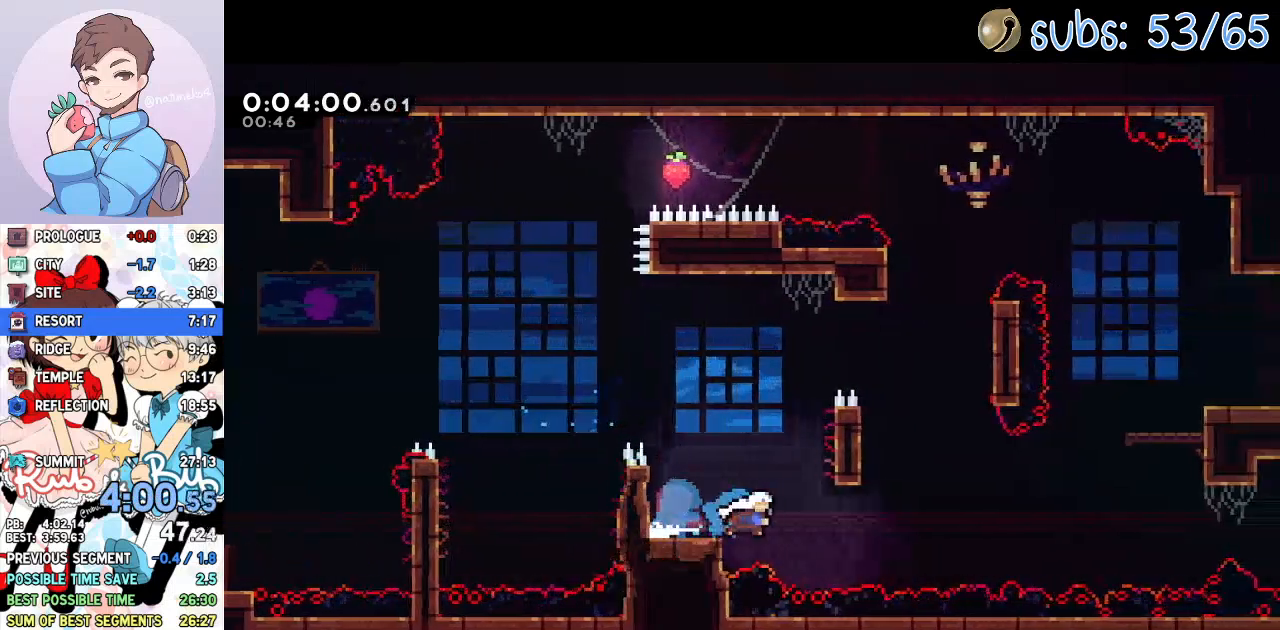
{"buttons": ["DPAD_UP", "DPAD_RIGHT"], "left_stick": "center", "right_stick": "center", "events": [[33, "CROSS", "down"], [300, "CROSS", "up"], [350, "DPAD_UP", "down"], [367, "SQUARE", "down"], [467, "SQUARE", "up"]]}
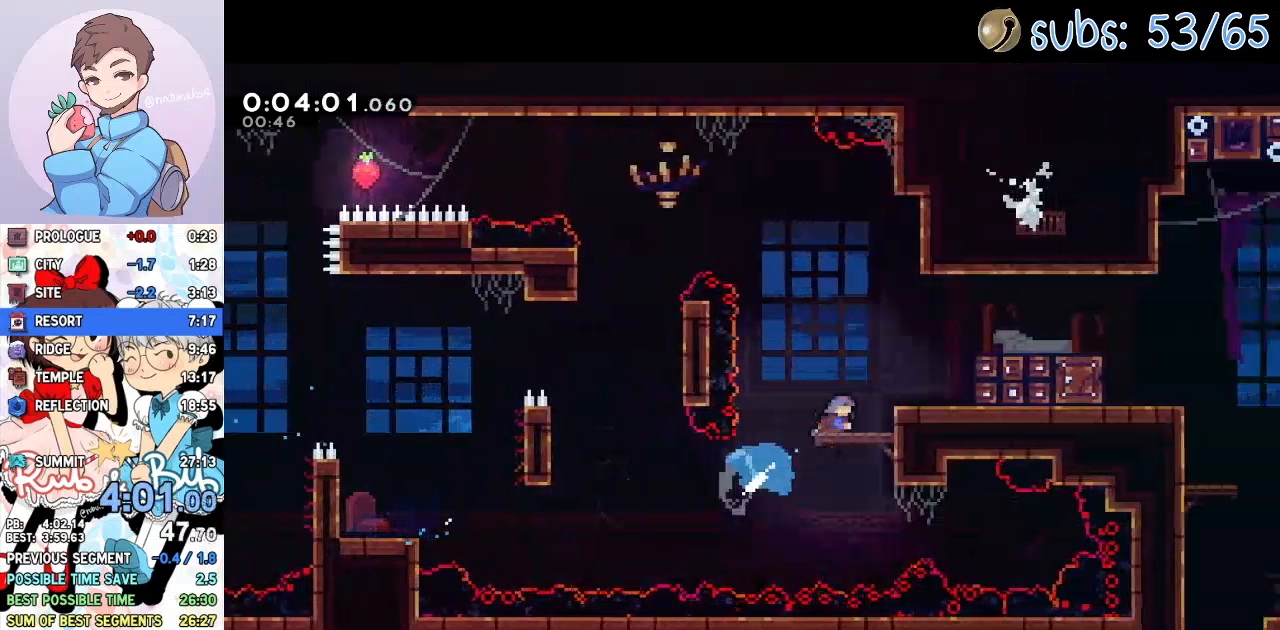
{"buttons": ["DPAD_RIGHT"], "left_stick": "center", "right_stick": "center", "events": [[17, "CROSS", "down"], [17, "R2", "down"], [67, "DPAD_UP", "up"], [367, "CROSS", "up"], [400, "R2", "up"]]}
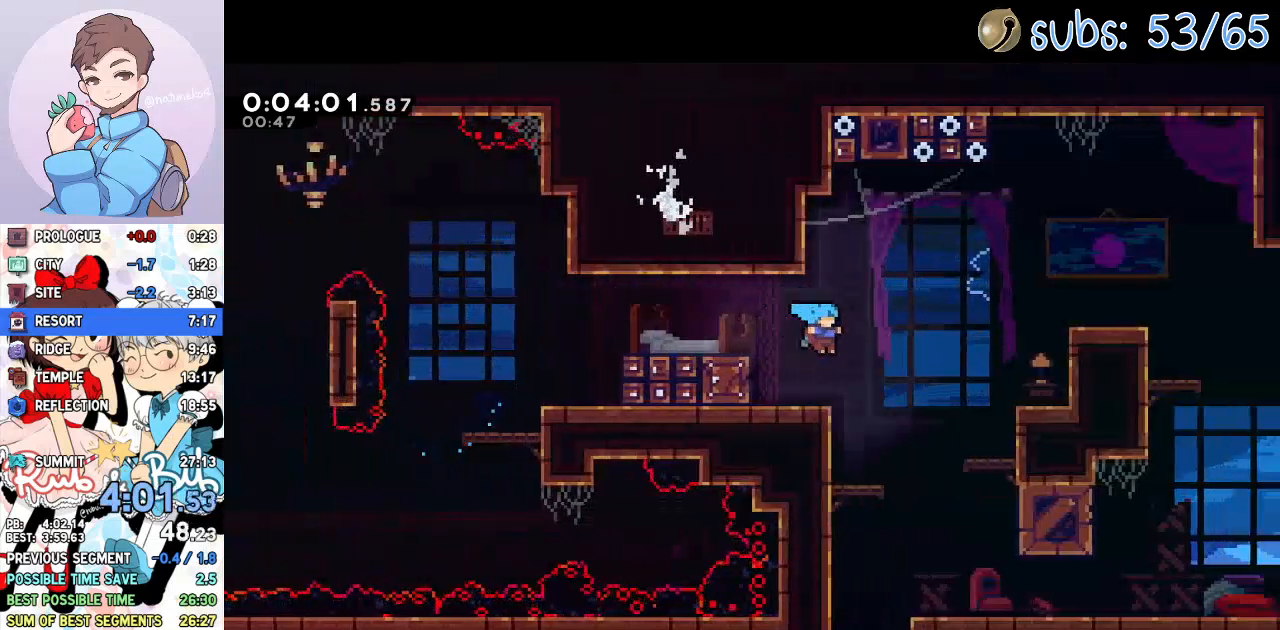
{"buttons": ["CROSS", "DPAD_DOWN", "DPAD_RIGHT"], "left_stick": "center", "right_stick": "center", "events": [[17, "DPAD_DOWN", "down"], [433, "SQUARE", "down"], [467, "CROSS", "down"], [500, "SQUARE", "up"]]}
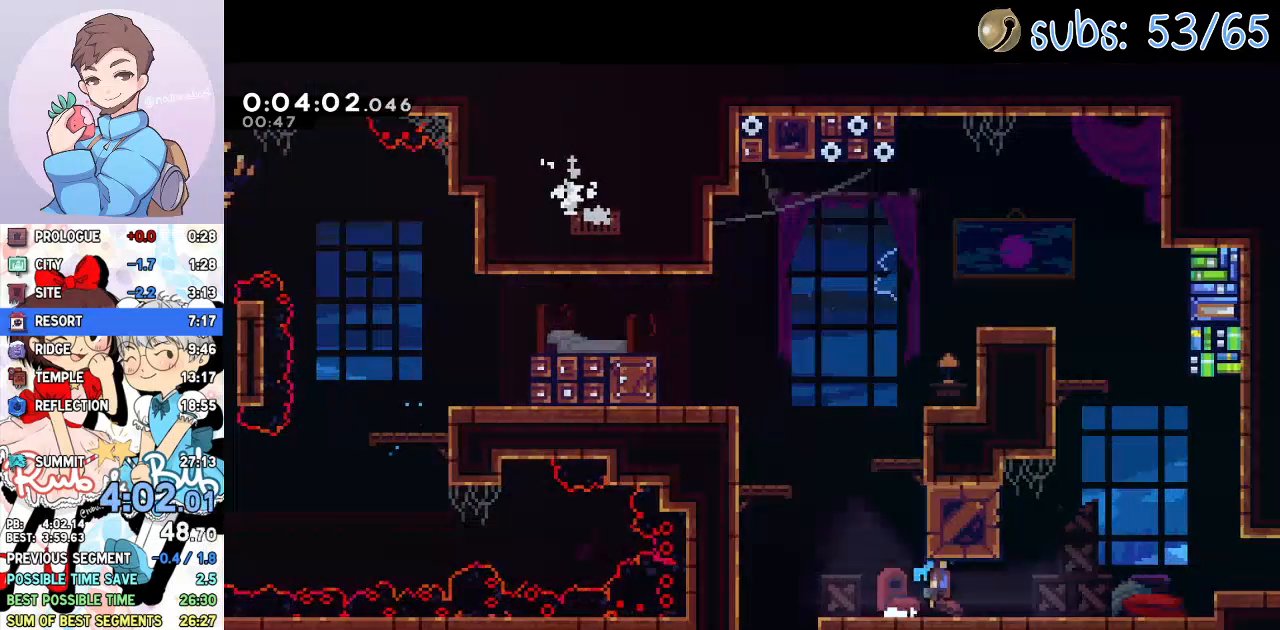
{"buttons": ["CROSS", "DPAD_DOWN", "DPAD_RIGHT"], "left_stick": "center", "right_stick": "center", "events": [[17, "CROSS", "up"], [133, "CROSS", "down"], [250, "CROSS", "up"], [283, "SQUARE", "down"], [350, "SQUARE", "up"], [383, "CROSS", "down"]]}
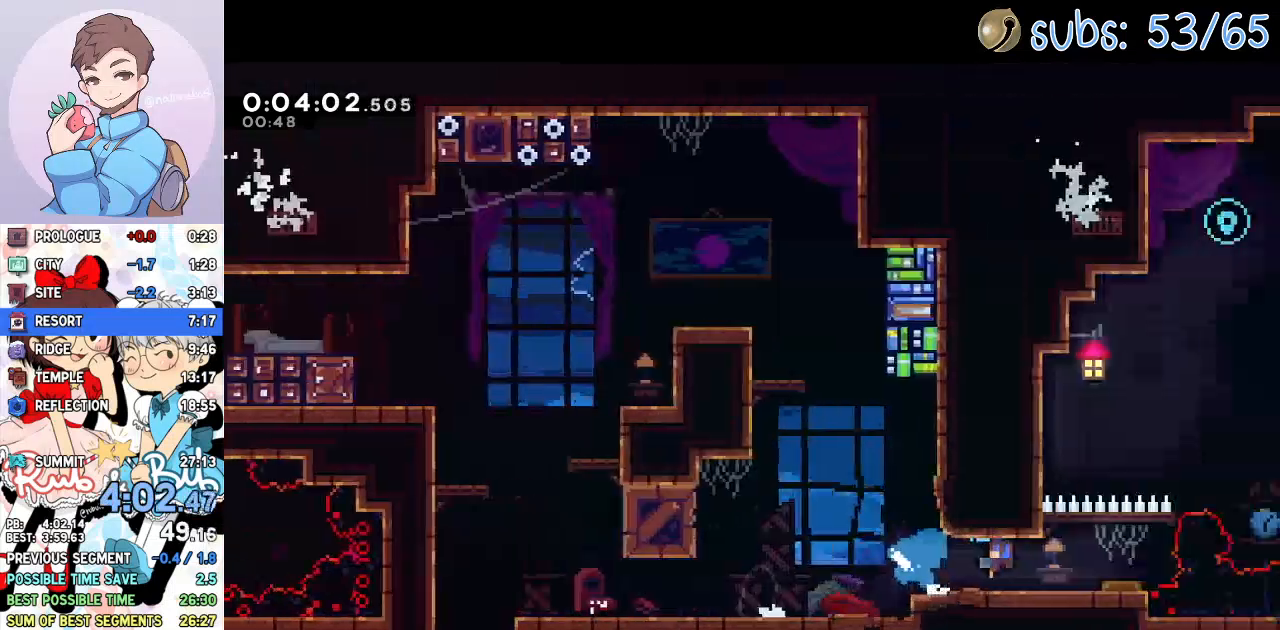
{"buttons": [], "left_stick": "center", "right_stick": "center", "events": [[33, "CROSS", "up"], [167, "DPAD_DOWN", "up"], [300, "DPAD_DOWN", "down"], [367, "DPAD_DOWN", "up"], [483, "DPAD_RIGHT", "up"]]}
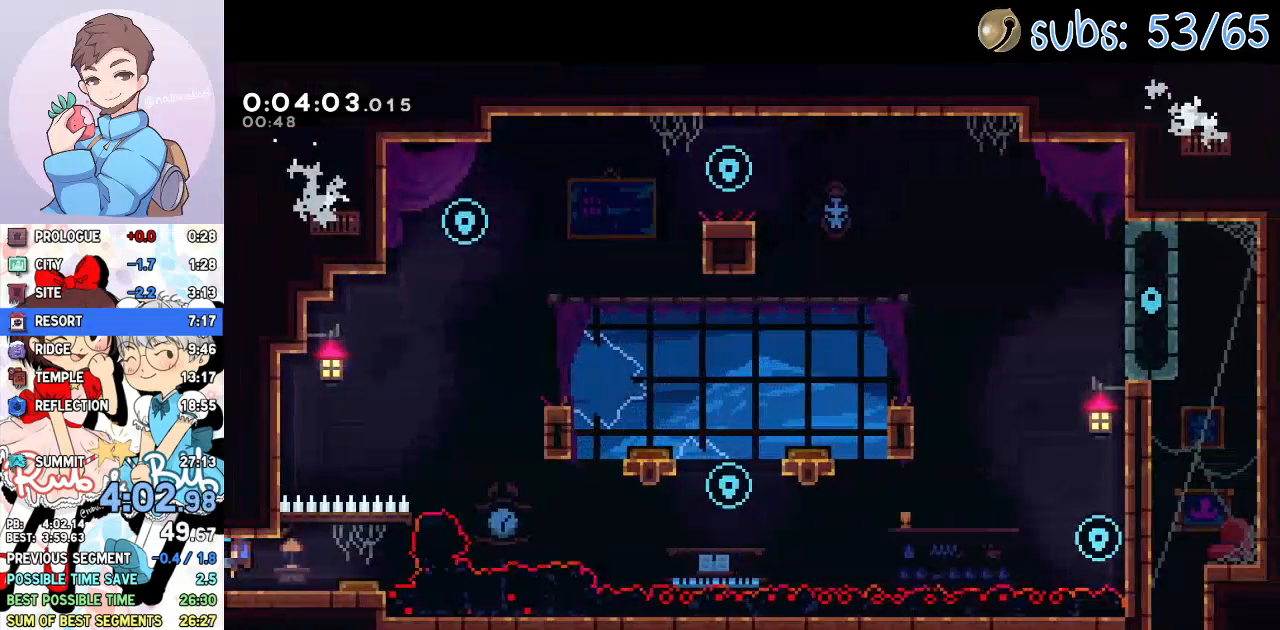
{"buttons": ["DPAD_LEFT"], "left_stick": "center", "right_stick": "center", "events": [[183, "DPAD_LEFT", "down"]]}
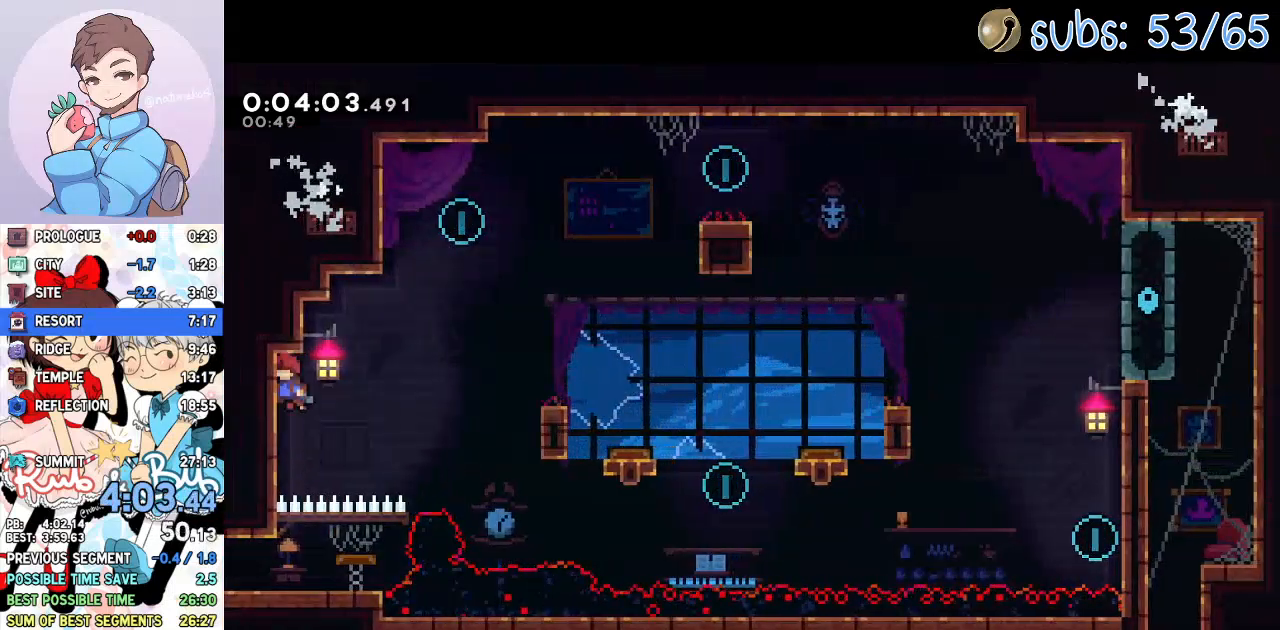
{"buttons": ["CROSS", "DPAD_RIGHT"], "left_stick": "center", "right_stick": "center", "events": [[67, "CROSS", "down"], [150, "R1", "down"], [367, "R1", "up"], [400, "DPAD_LEFT", "up"], [433, "DPAD_RIGHT", "down"]]}
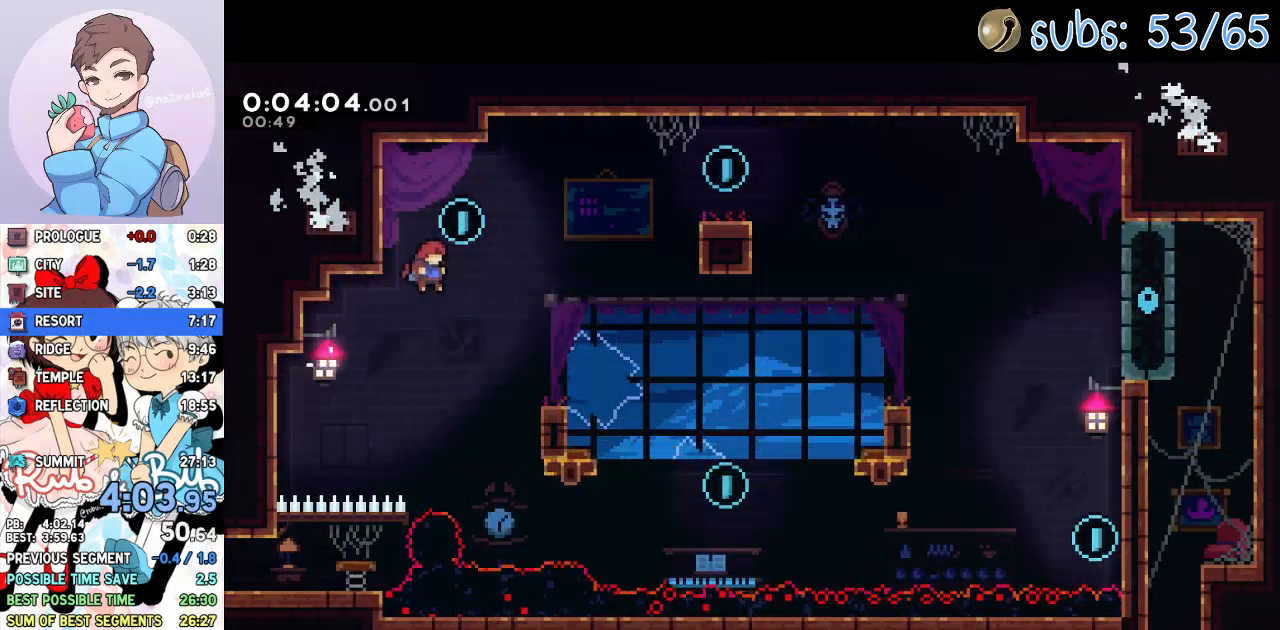
{"buttons": ["DPAD_DOWN", "DPAD_RIGHT"], "left_stick": "center", "right_stick": "center"}
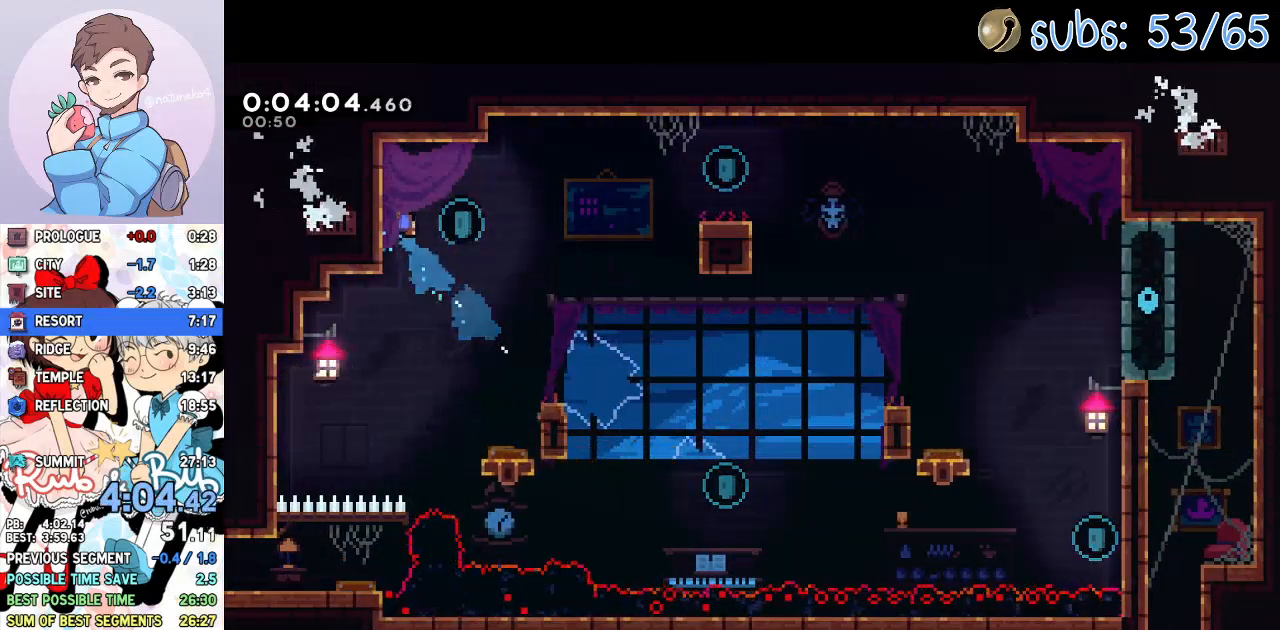
{"buttons": ["DPAD_DOWN"], "left_stick": "center", "right_stick": "center", "events": [[150, "DPAD_DOWN", "up"], [350, "DPAD_DOWN", "down"], [450, "DPAD_RIGHT", "up"]]}
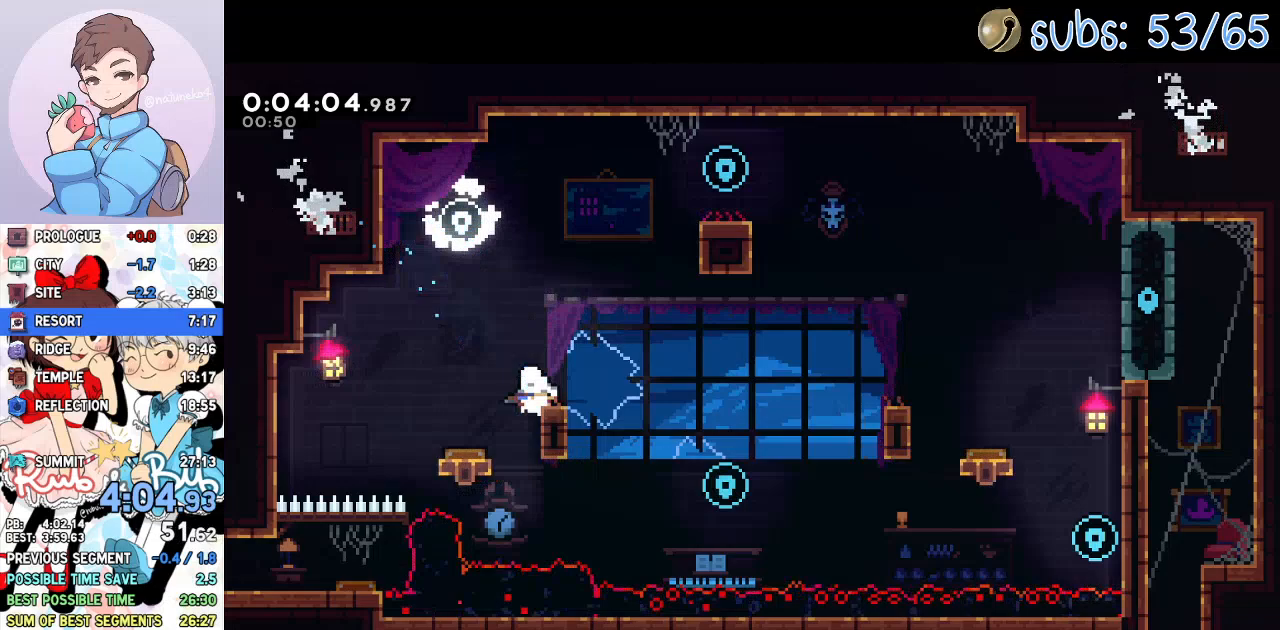
{"buttons": ["CROSS", "R2", "DPAD_RIGHT"], "left_stick": "center", "right_stick": "center", "events": [[33, "DPAD_DOWN", "up"], [33, "DPAD_RIGHT", "down"], [50, "CROSS", "down"], [117, "DPAD_UP", "down"], [200, "SQUARE", "down"], [233, "CROSS", "up"], [350, "SQUARE", "up"], [367, "DPAD_UP", "up"], [417, "CROSS", "down"], [417, "R2", "down"]]}